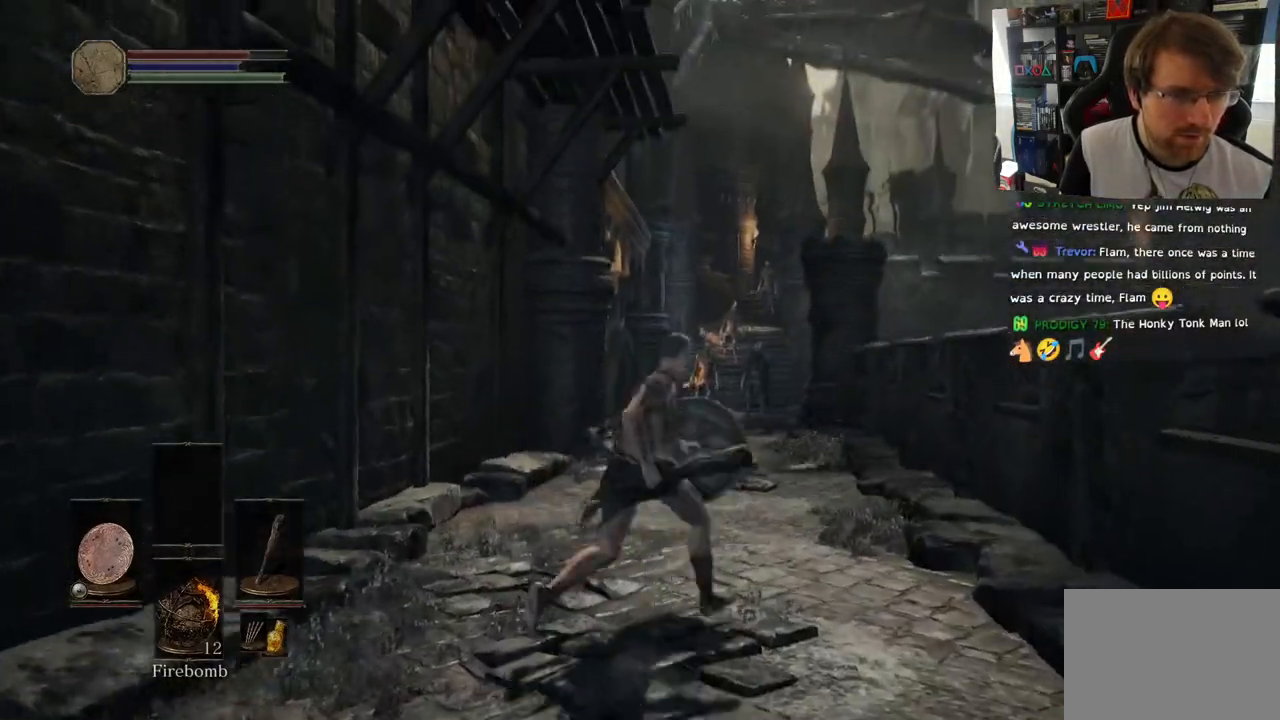
Gameplay with a controller (PlayStation layout); each line is a JSON object with the inputs held at the frame after it. "events" lists button and stick changes between this image and that frame as [ms after this image, input, new state], when the widget could be followed in between.
{"buttons": ["CIRCLE"], "left_stick": "down", "right_stick": "up", "events": [[117, "left_stick", "down"], [200, "CIRCLE", "down"], [200, "right_stick", "up-left"], [317, "right_stick", "up"]]}
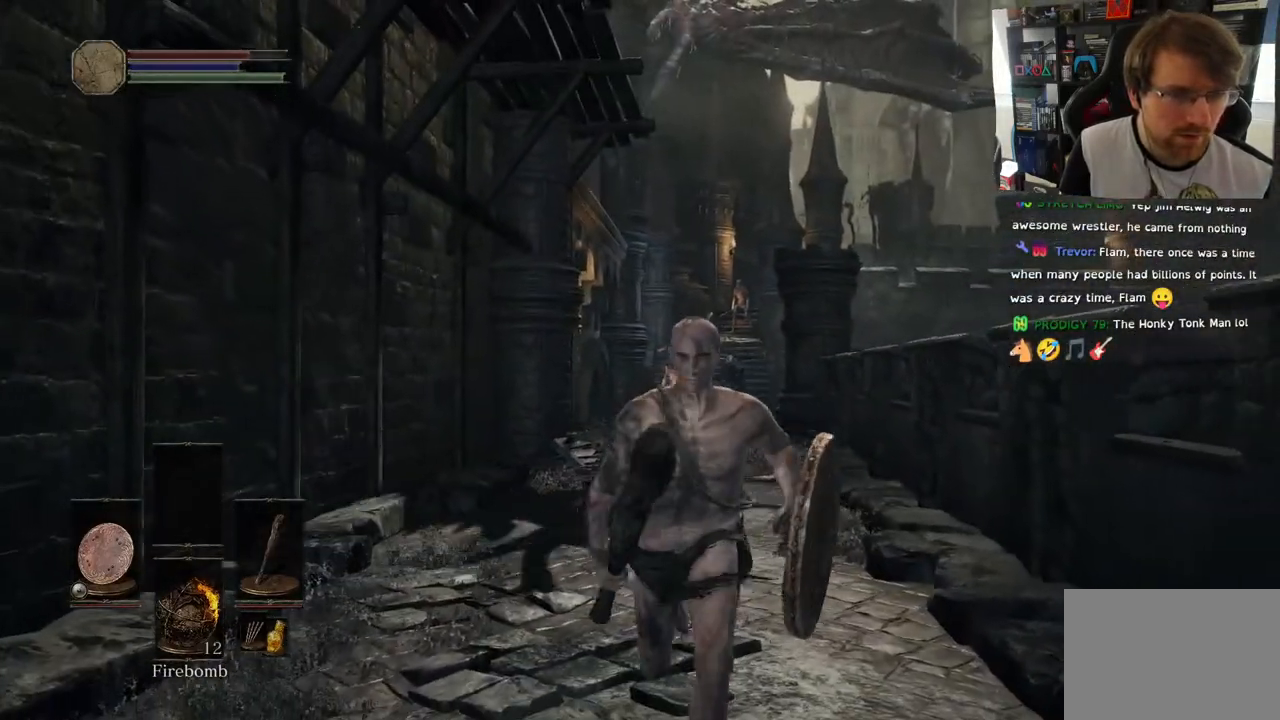
{"buttons": [], "left_stick": "down", "right_stick": "up-left", "events": [[300, "right_stick", "up-left"], [467, "CIRCLE", "up"]]}
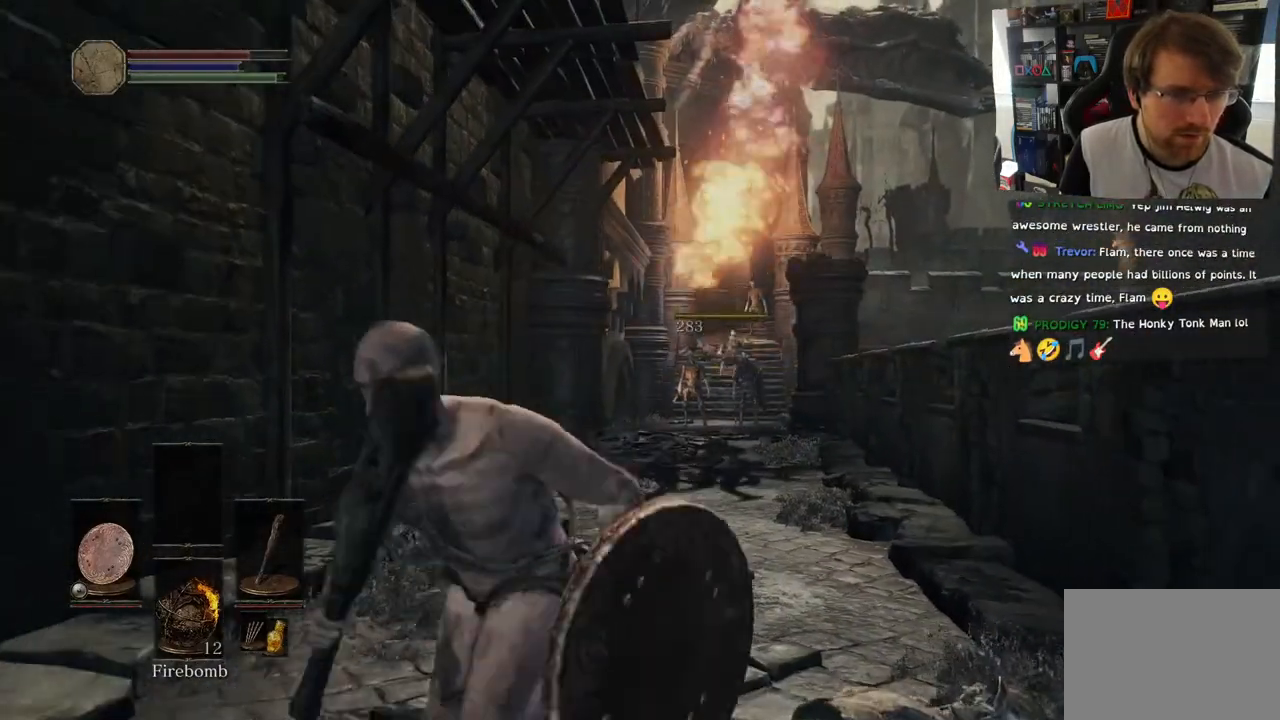
{"buttons": [], "left_stick": "down", "right_stick": "center", "events": [[67, "right_stick", "center"]]}
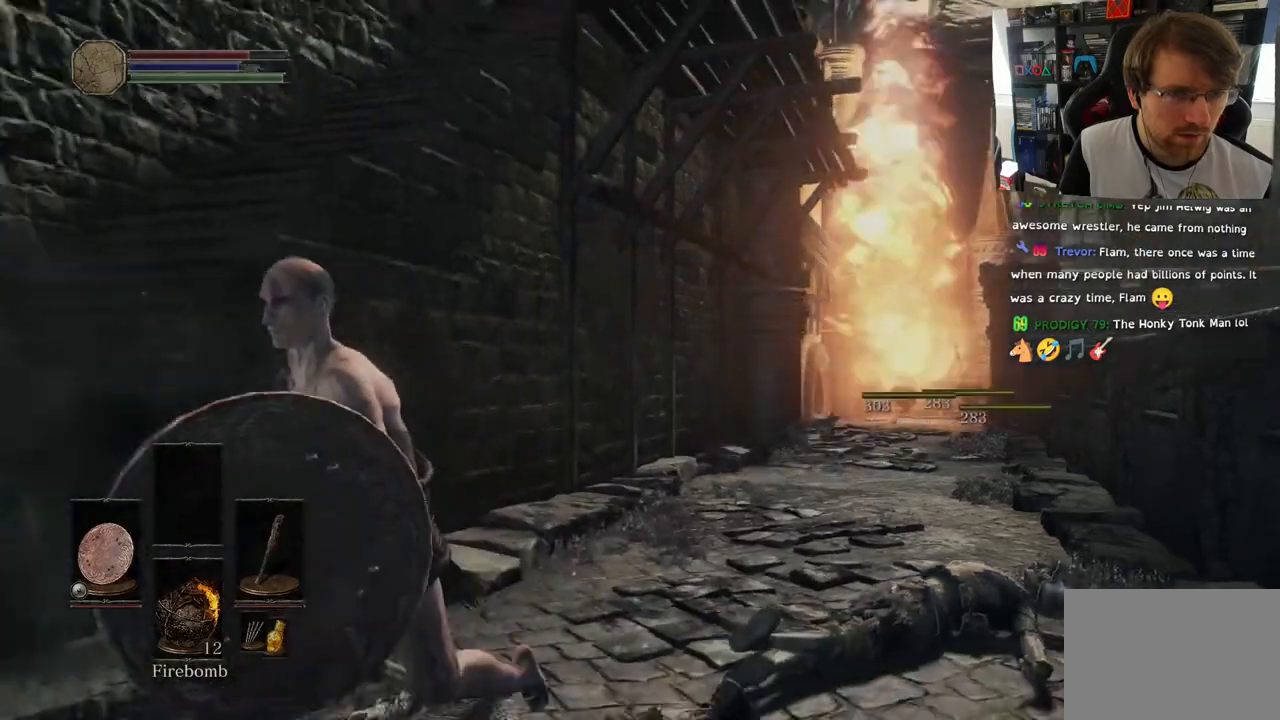
{"buttons": [], "left_stick": "down", "right_stick": "center"}
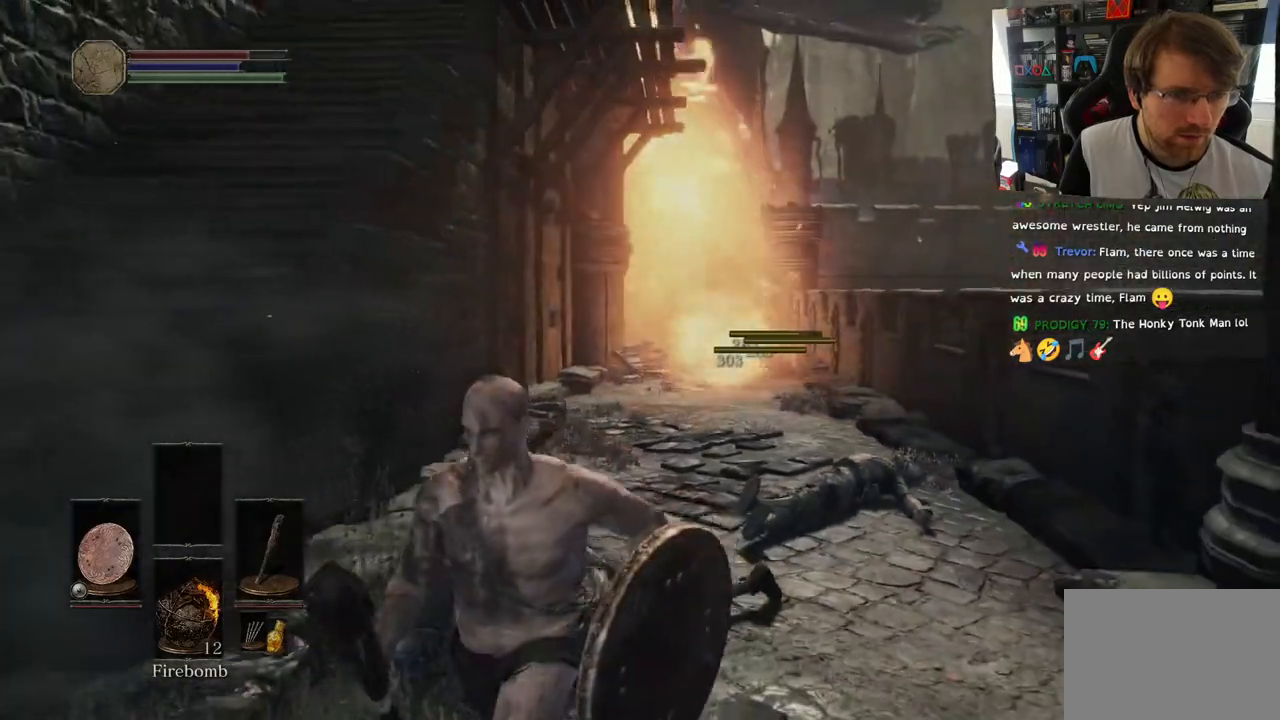
{"buttons": [], "left_stick": "down-left", "right_stick": "down-right", "events": [[400, "left_stick", "down-left"], [450, "right_stick", "down-right"]]}
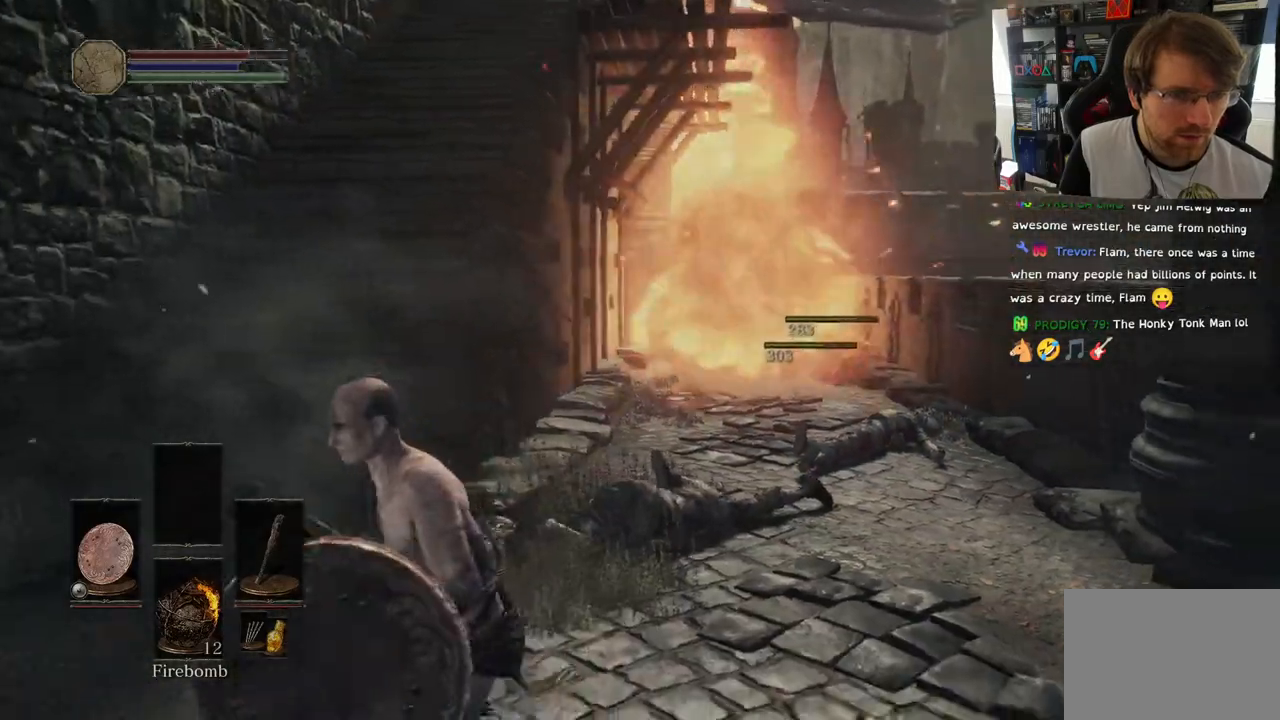
{"buttons": [], "left_stick": "down-right", "right_stick": "down-right", "events": [[117, "right_stick", "center"], [367, "left_stick", "down-right"], [467, "right_stick", "down-right"]]}
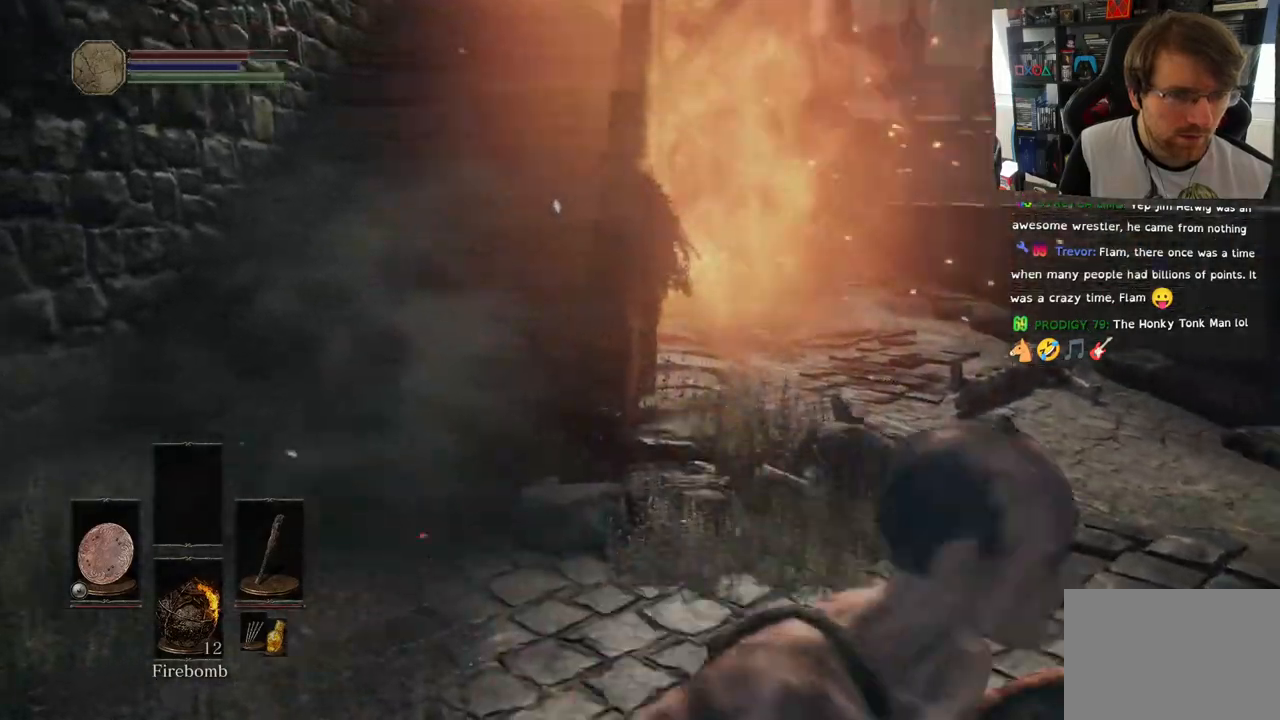
{"buttons": [], "left_stick": "up-right", "right_stick": "left", "events": [[50, "left_stick", "right"], [150, "right_stick", "center"], [417, "right_stick", "left"], [483, "left_stick", "up-right"]]}
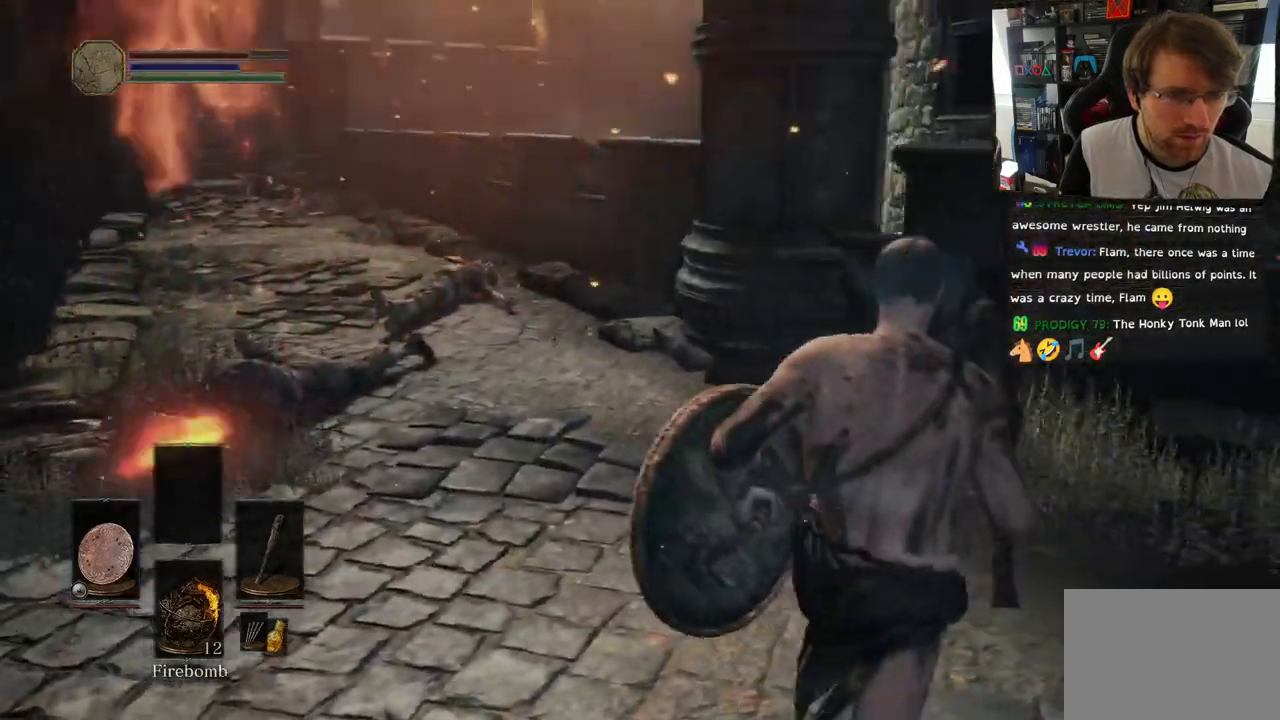
{"buttons": ["CIRCLE"], "left_stick": "up", "right_stick": "up-left", "events": [[133, "left_stick", "up"], [300, "right_stick", "center"], [383, "right_stick", "up-left"], [483, "CIRCLE", "down"]]}
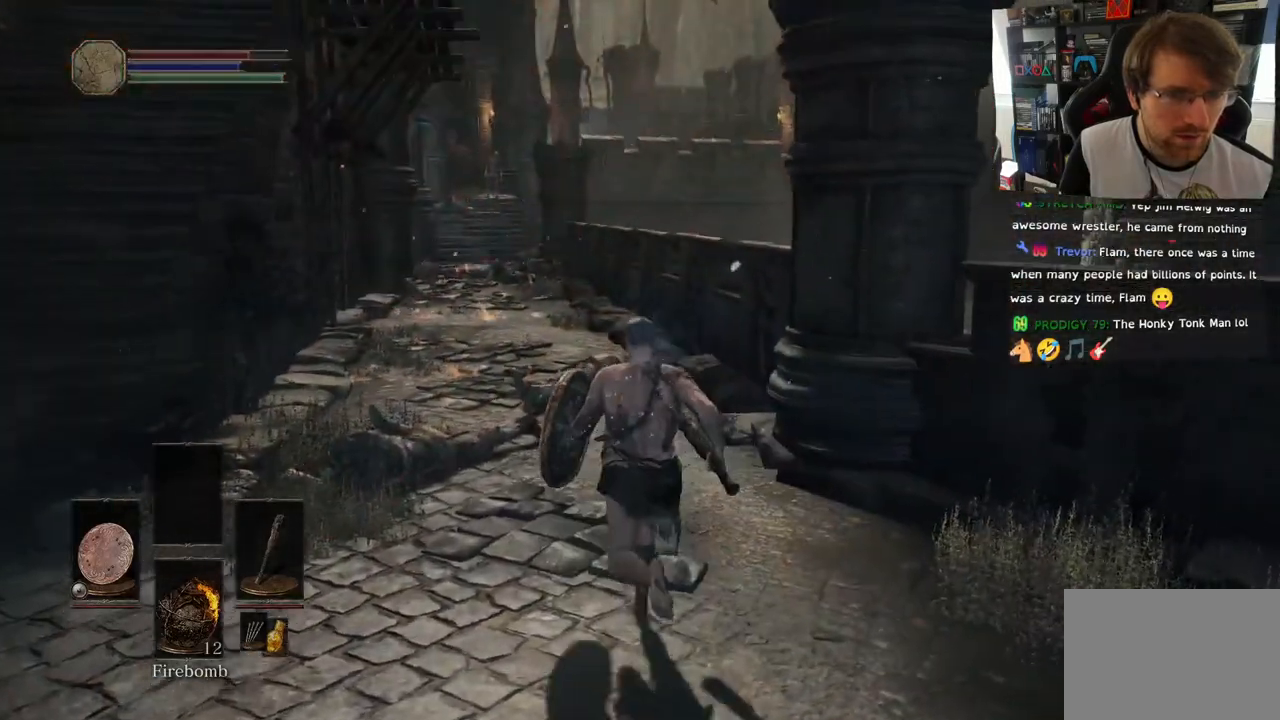
{"buttons": ["CIRCLE"], "left_stick": "up", "right_stick": "center", "events": [[500, "right_stick", "center"]]}
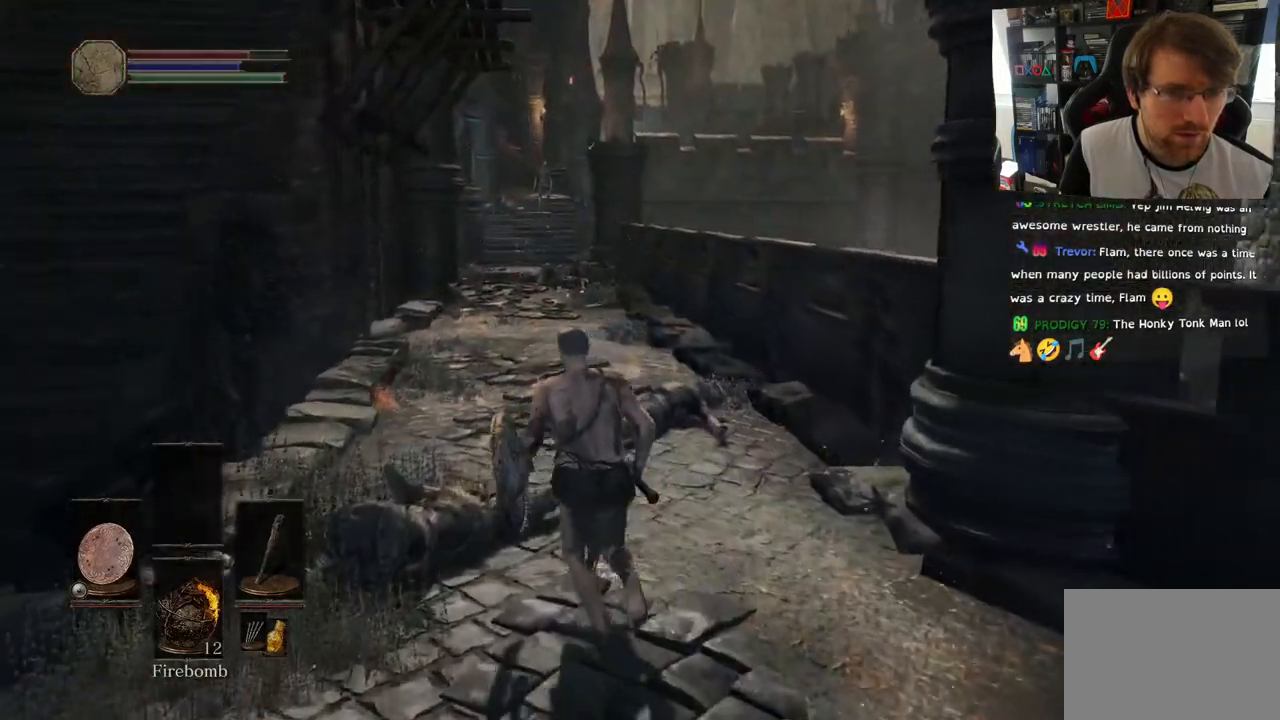
{"buttons": ["CIRCLE"], "left_stick": "up", "right_stick": "center", "events": []}
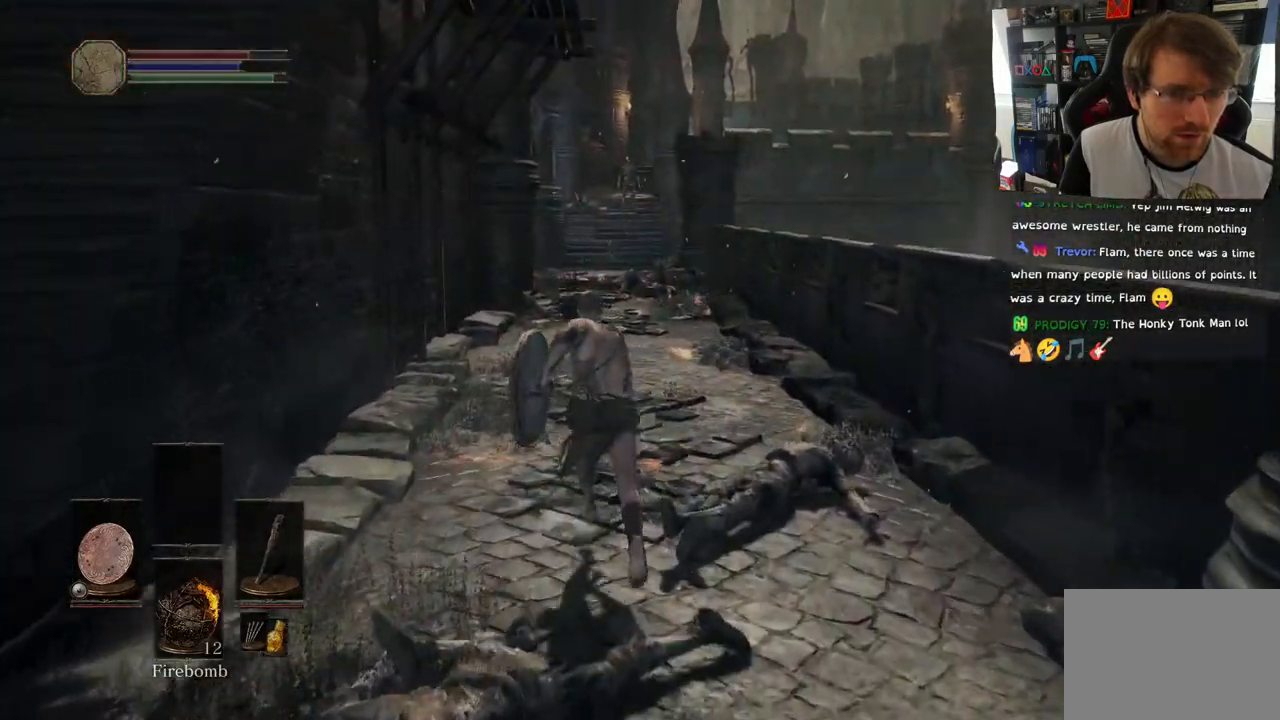
{"buttons": ["CIRCLE"], "left_stick": "up", "right_stick": "center", "events": []}
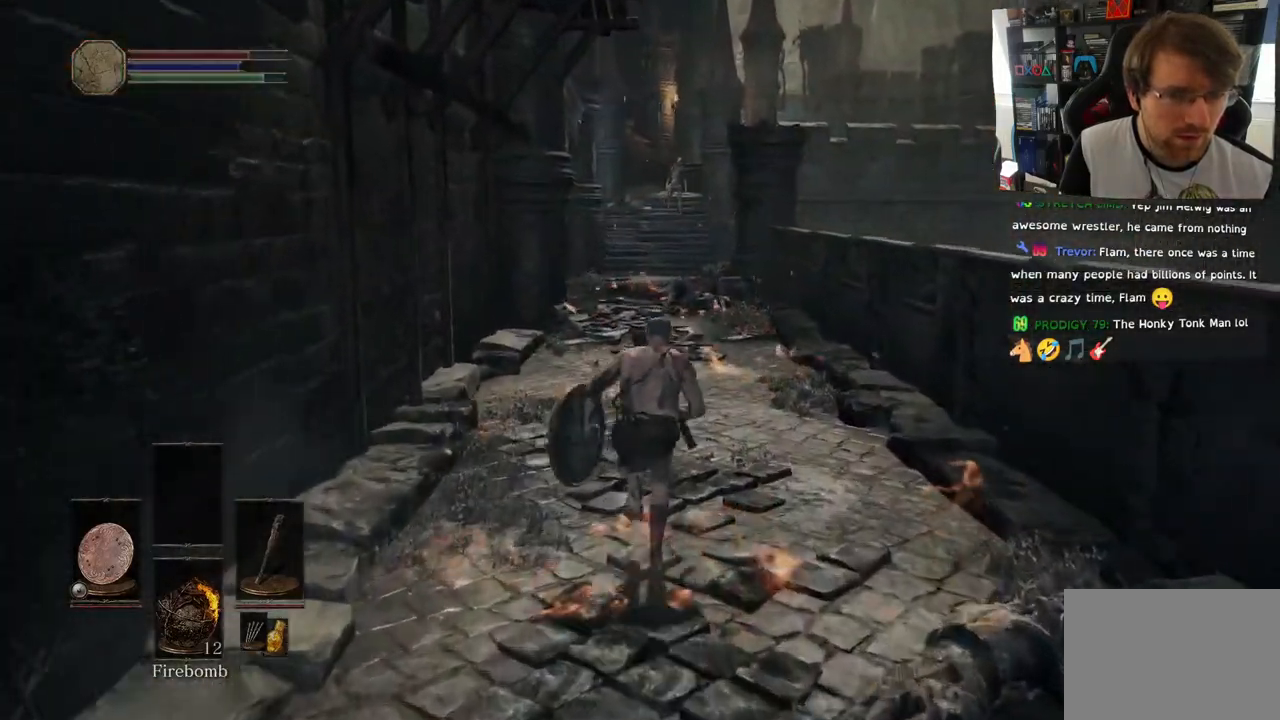
{"buttons": ["CIRCLE"], "left_stick": "up", "right_stick": "center", "events": []}
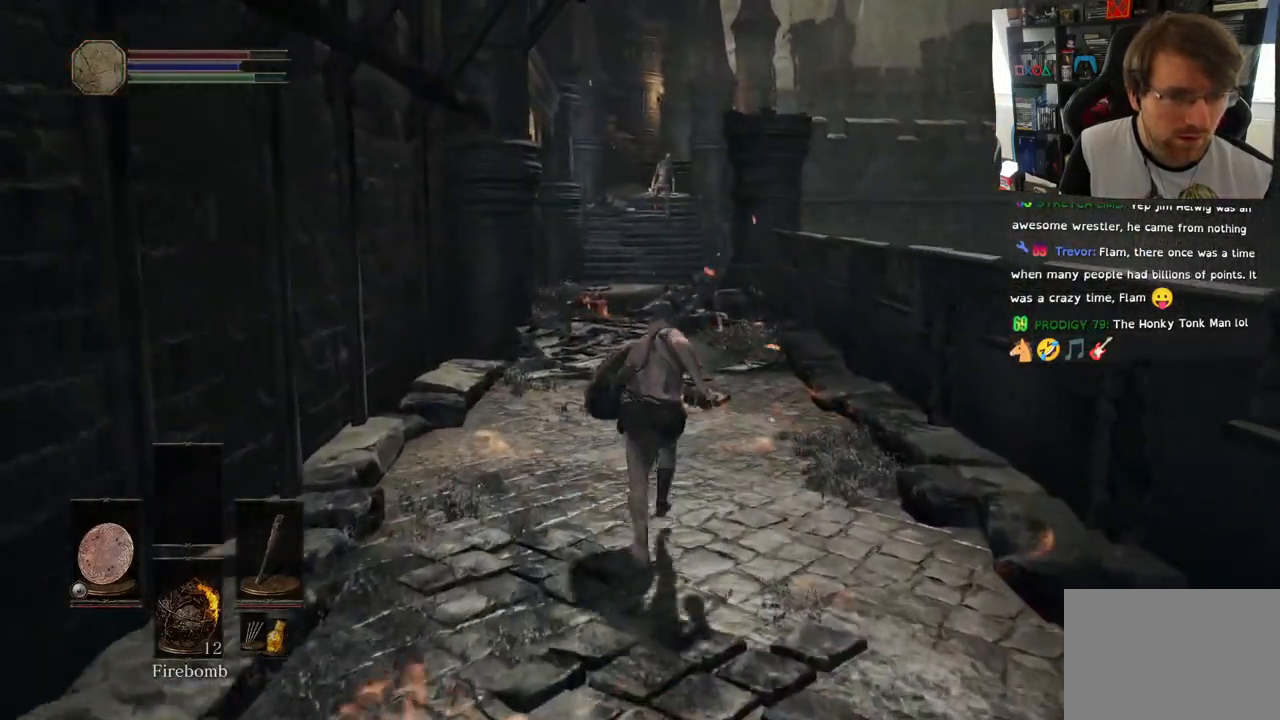
{"buttons": ["CIRCLE"], "left_stick": "up", "right_stick": "center", "events": []}
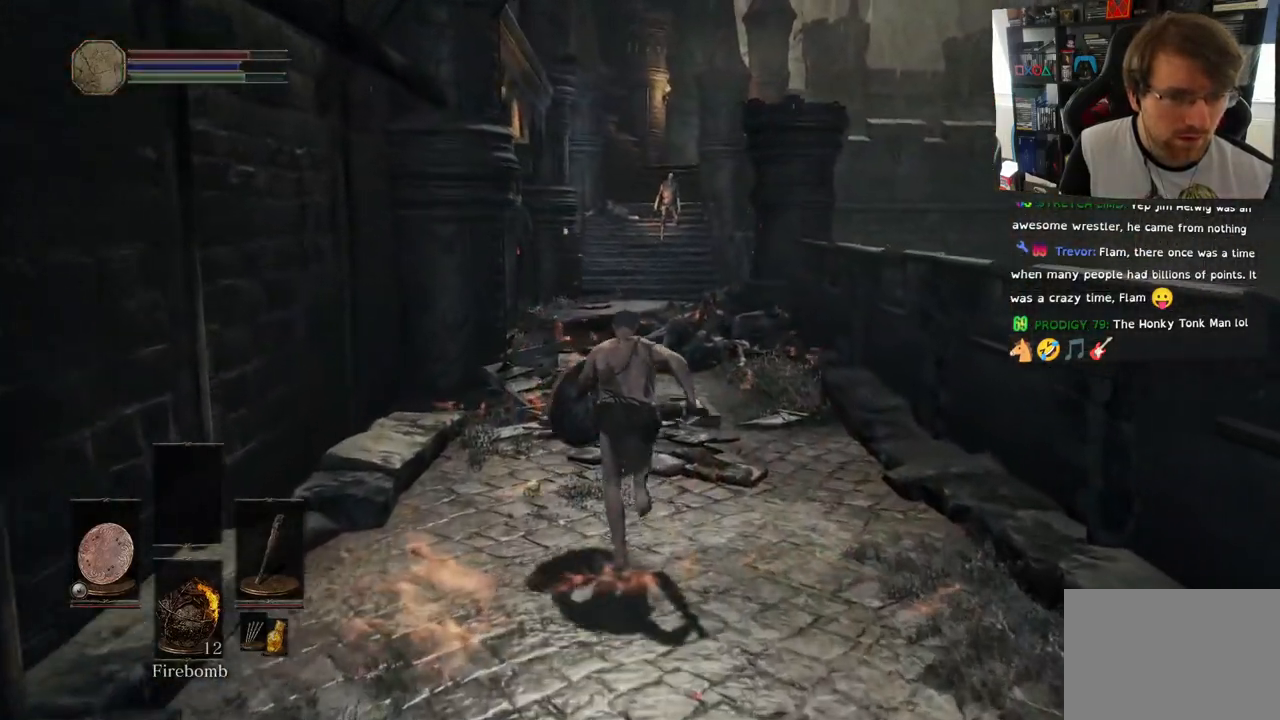
{"buttons": ["CIRCLE"], "left_stick": "up", "right_stick": "center", "events": []}
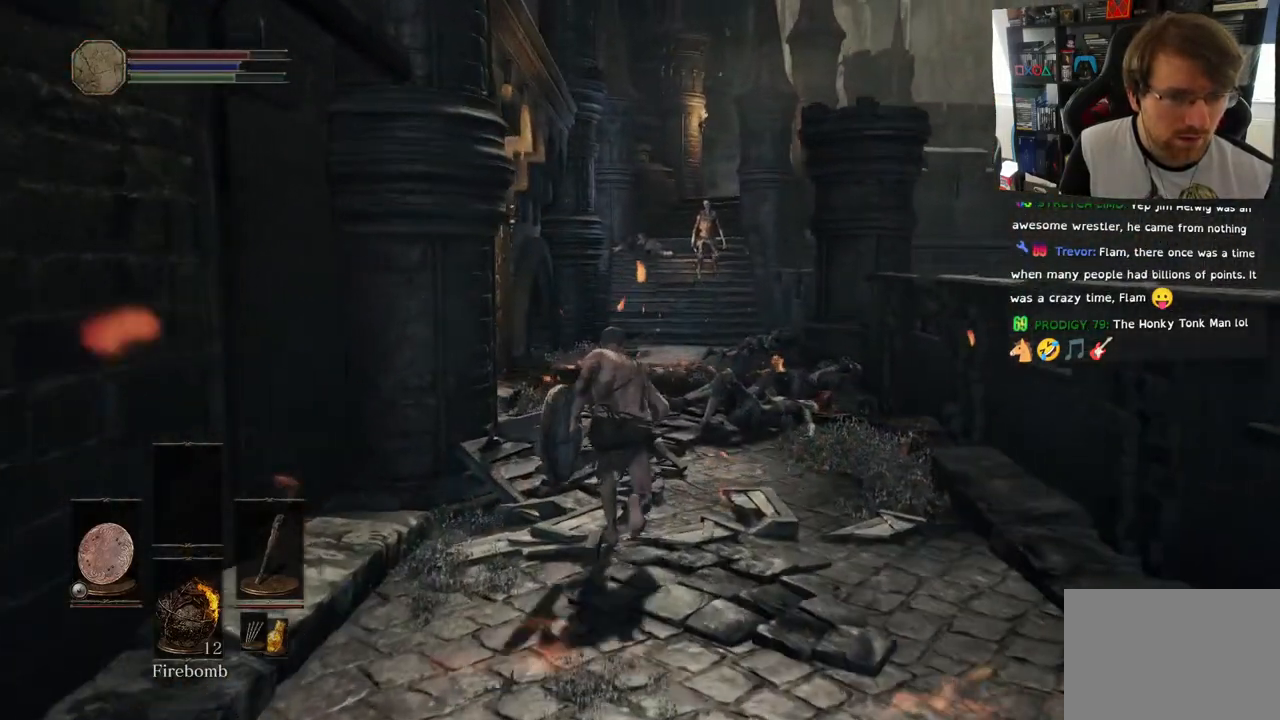
{"buttons": ["CIRCLE"], "left_stick": "up", "right_stick": "center", "events": []}
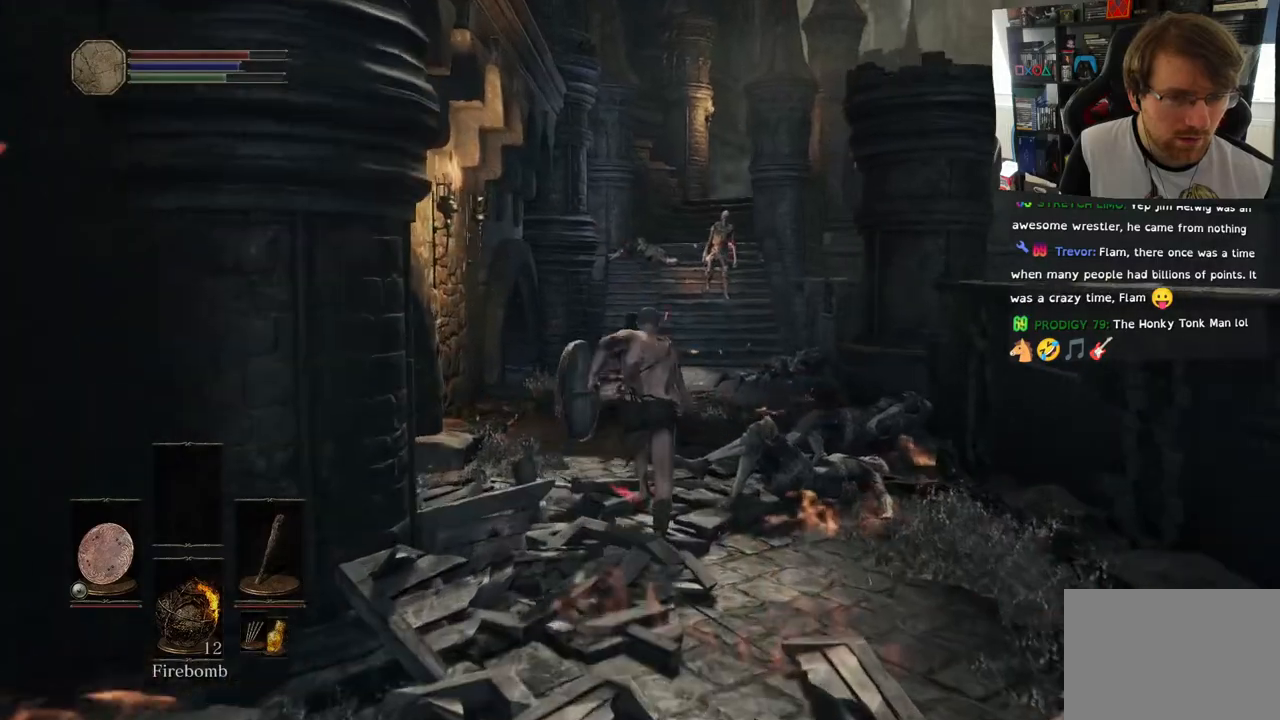
{"buttons": ["CIRCLE"], "left_stick": "up", "right_stick": "center", "events": []}
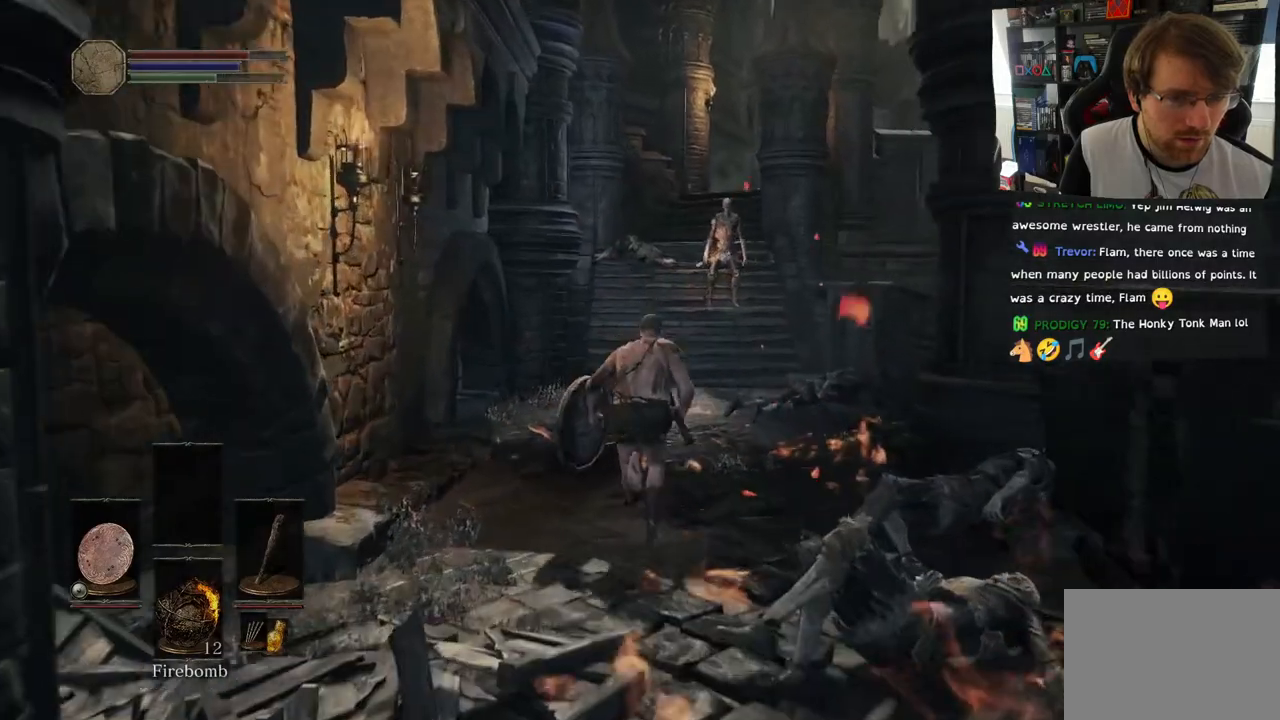
{"buttons": ["CIRCLE"], "left_stick": "up", "right_stick": "center", "events": []}
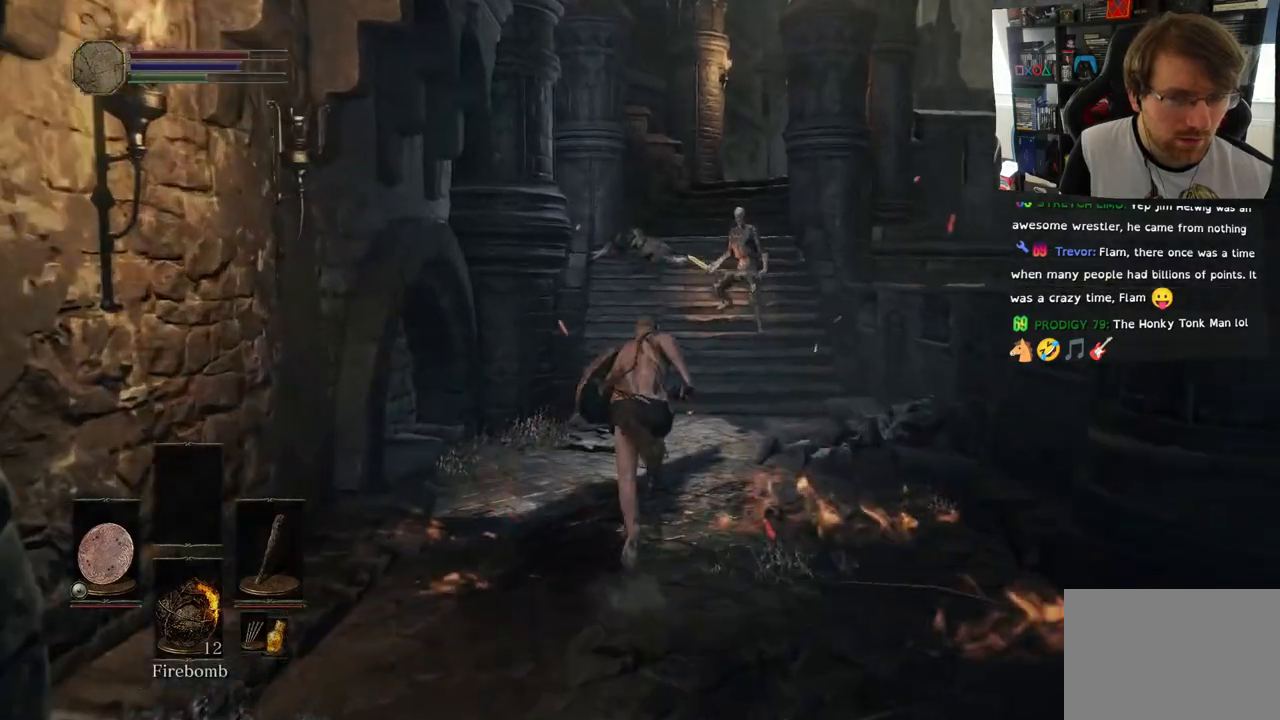
{"buttons": ["CIRCLE"], "left_stick": "up", "right_stick": "center", "events": []}
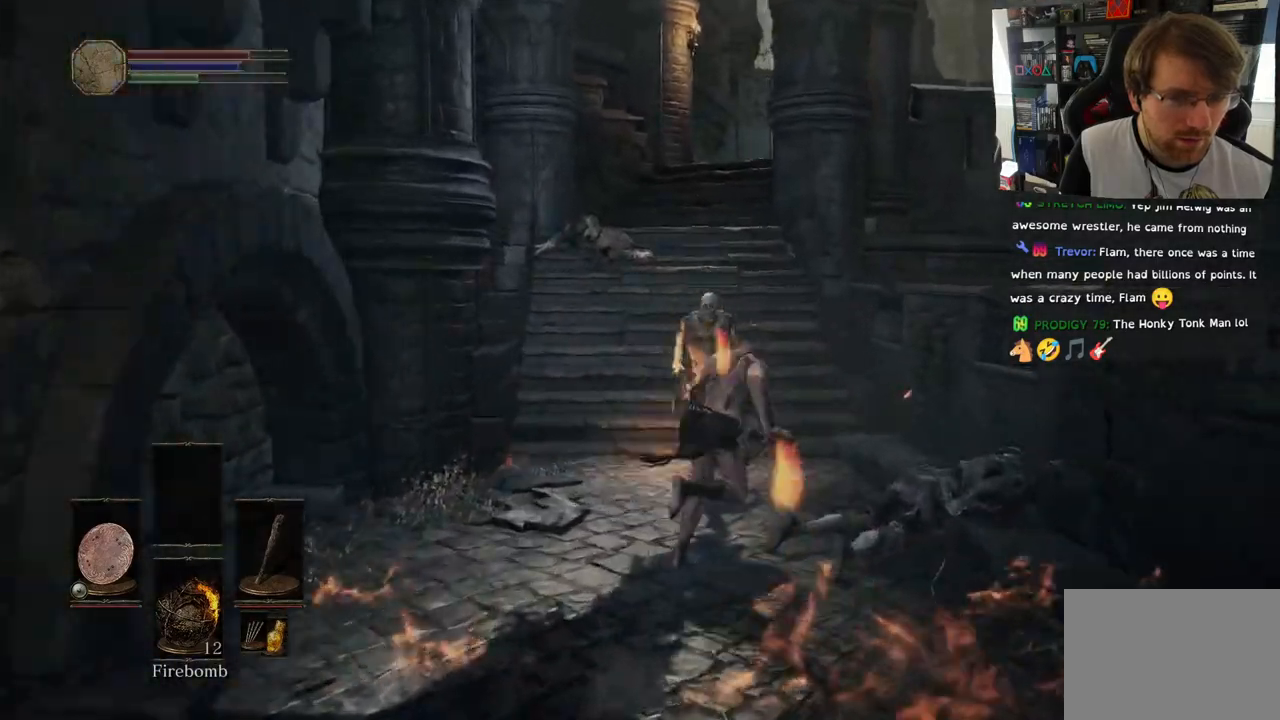
{"buttons": ["CIRCLE", "L1"], "left_stick": "up", "right_stick": "center", "events": [[500, "L1", "down"]]}
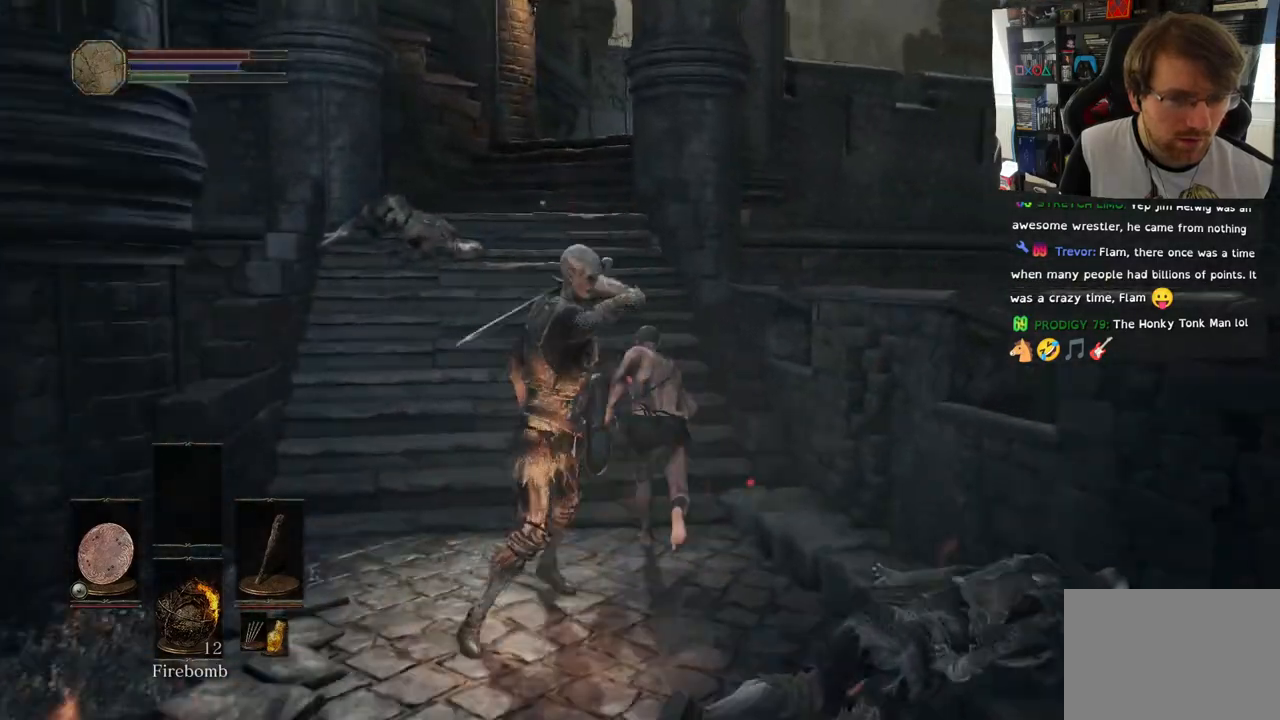
{"buttons": [], "left_stick": "up", "right_stick": "center", "events": [[450, "CIRCLE", "up"], [467, "L1", "up"]]}
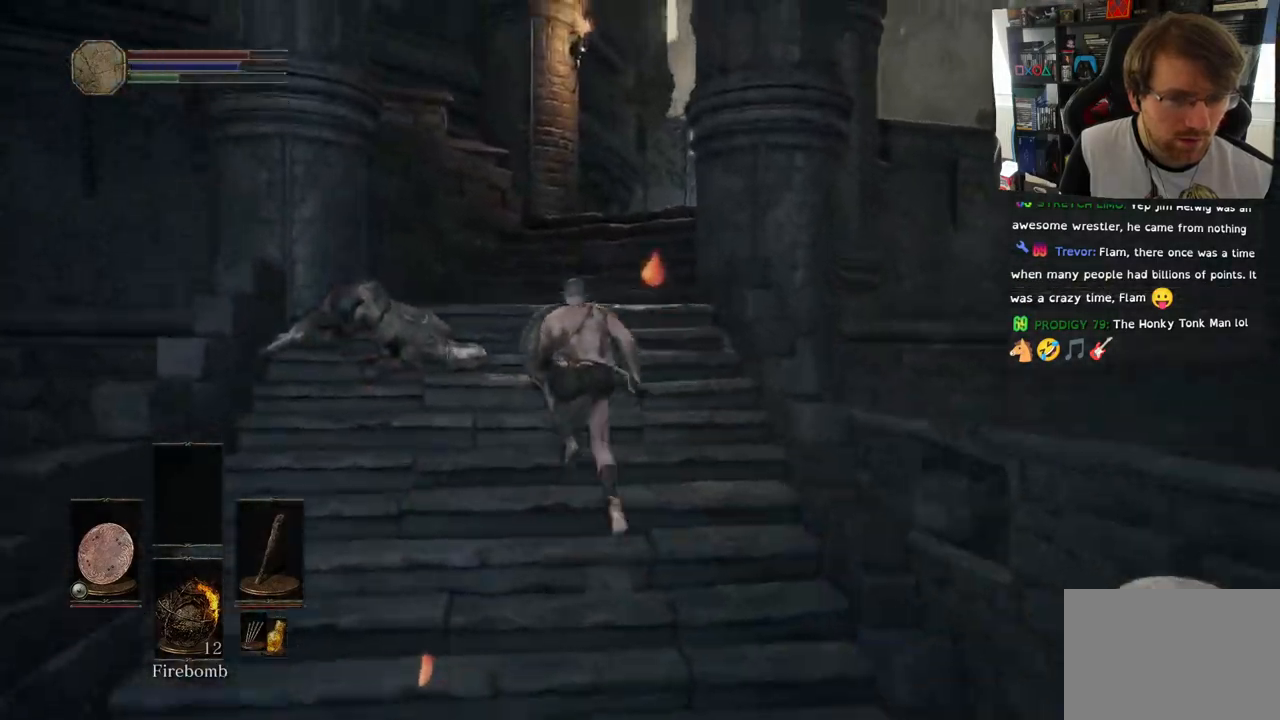
{"buttons": [], "left_stick": "up", "right_stick": "right", "events": [[250, "right_stick", "right"]]}
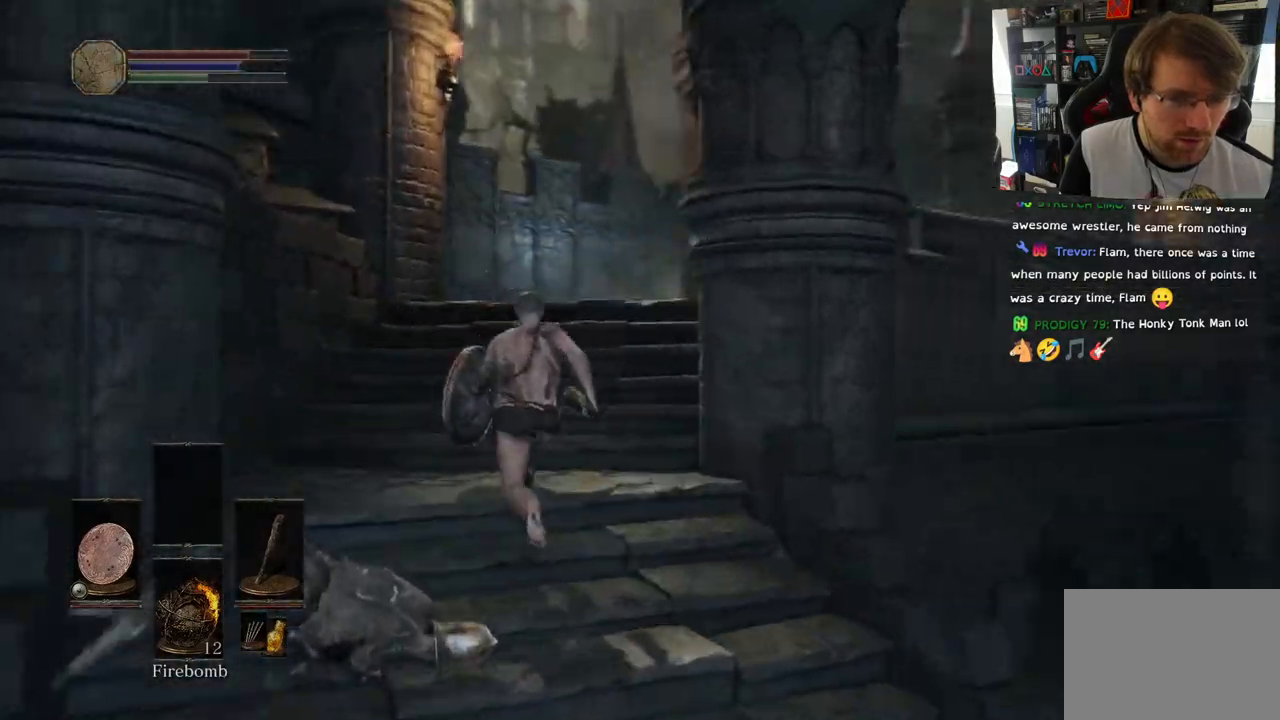
{"buttons": [], "left_stick": "up", "right_stick": "down-right", "events": [[183, "right_stick", "down-right"]]}
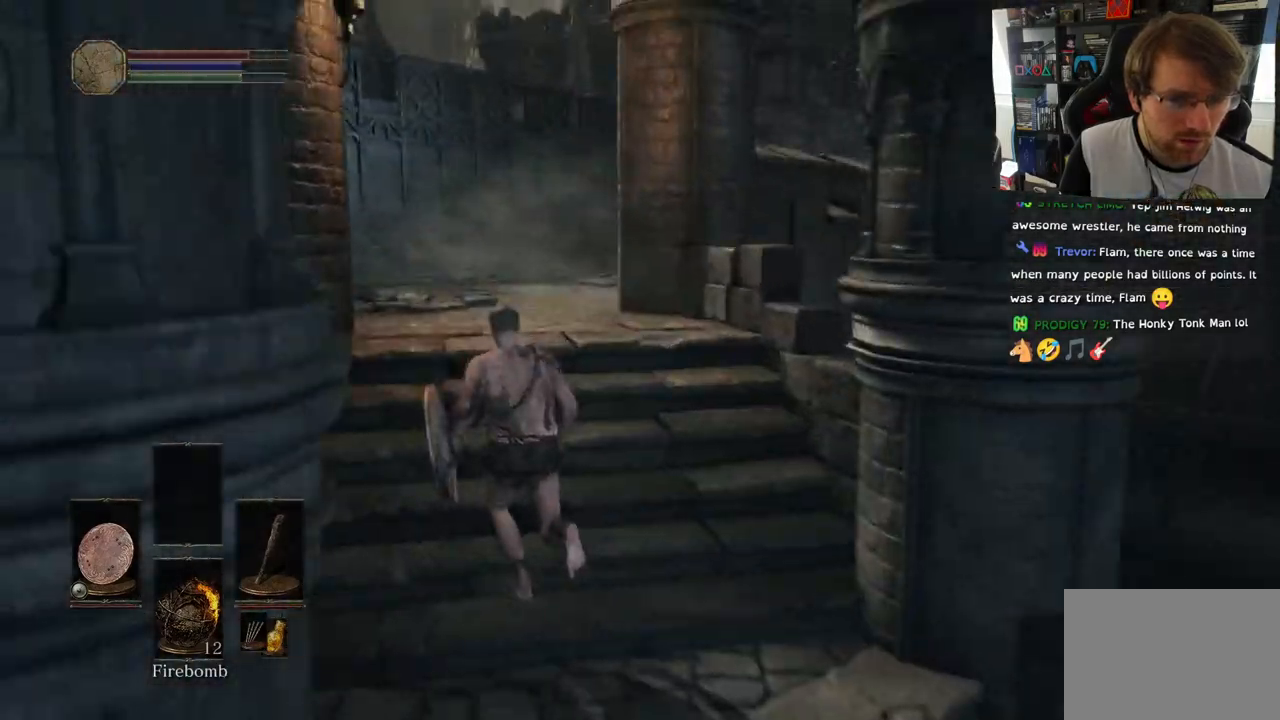
{"buttons": [], "left_stick": "up", "right_stick": "down-right", "events": [[167, "right_stick", "right"], [467, "right_stick", "down-right"]]}
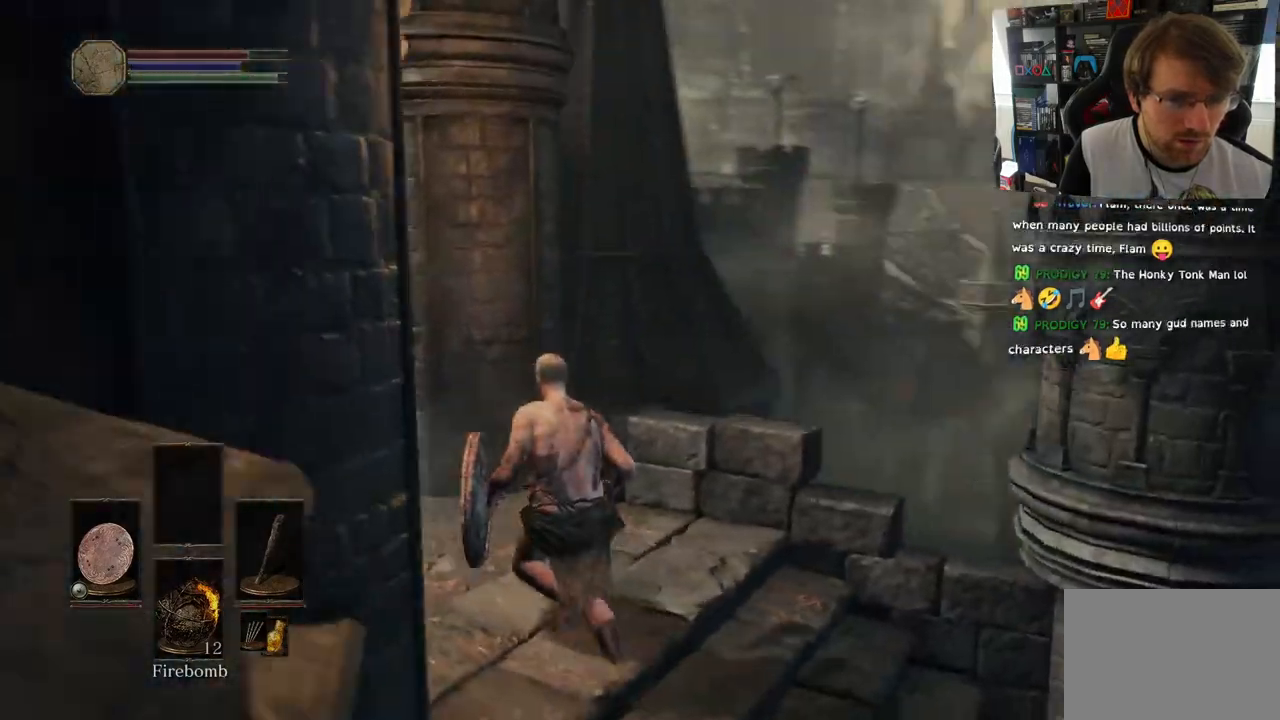
{"buttons": [], "left_stick": "down", "right_stick": "right", "events": [[350, "left_stick", "down-left"], [400, "right_stick", "right"], [417, "left_stick", "down"]]}
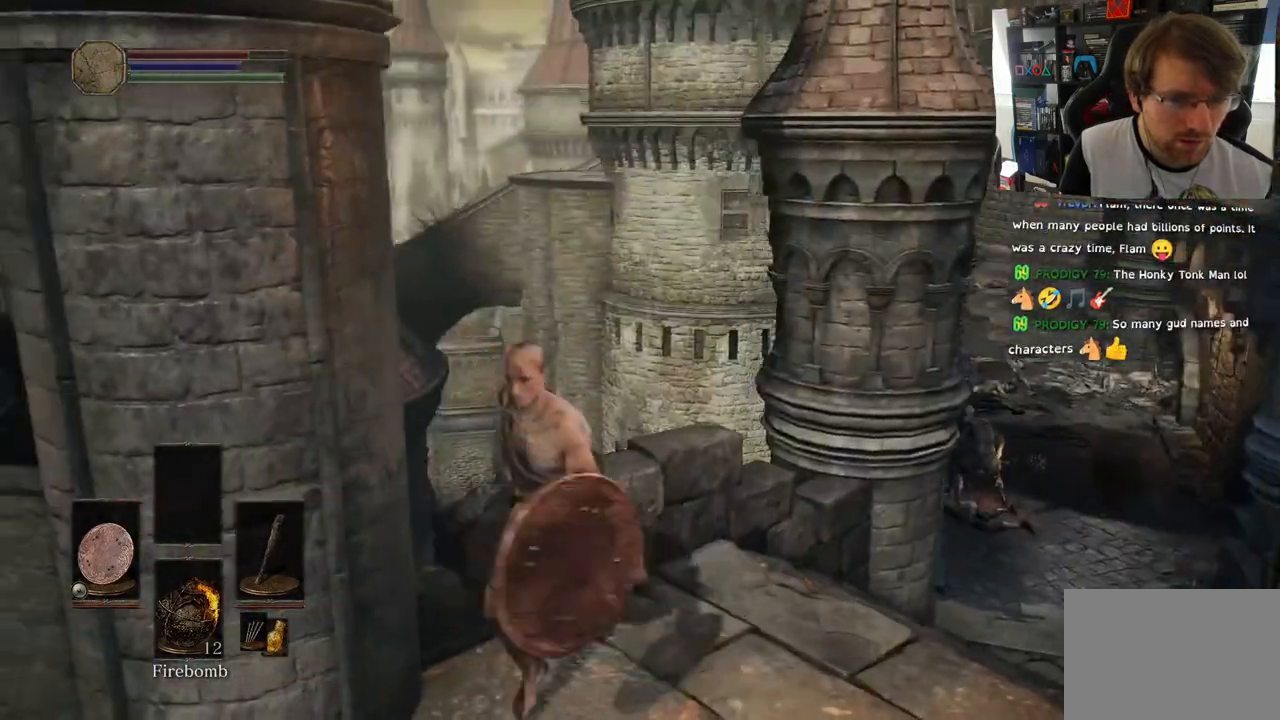
{"buttons": [], "left_stick": "down-left", "right_stick": "left", "events": [[267, "right_stick", "center"], [317, "right_stick", "left"], [400, "left_stick", "down-left"]]}
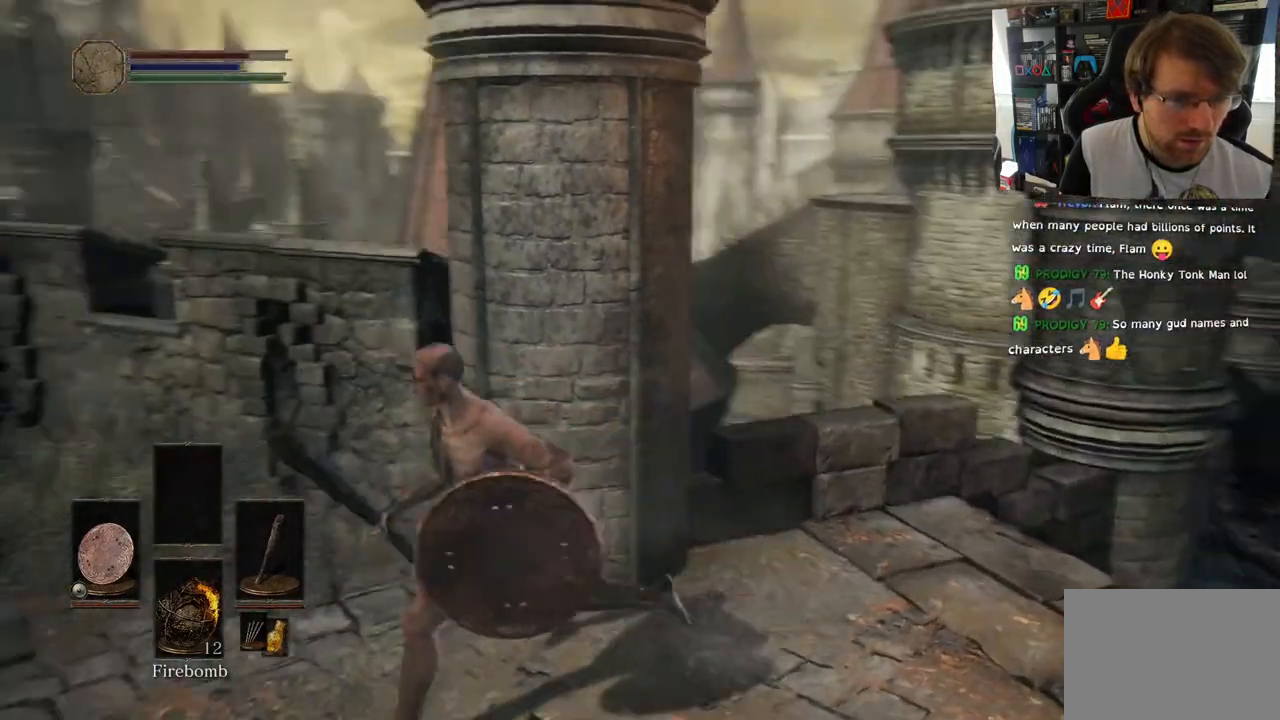
{"buttons": [], "left_stick": "up", "right_stick": "center", "events": [[117, "left_stick", "left"], [217, "left_stick", "up-left"], [350, "right_stick", "center"], [383, "left_stick", "up"]]}
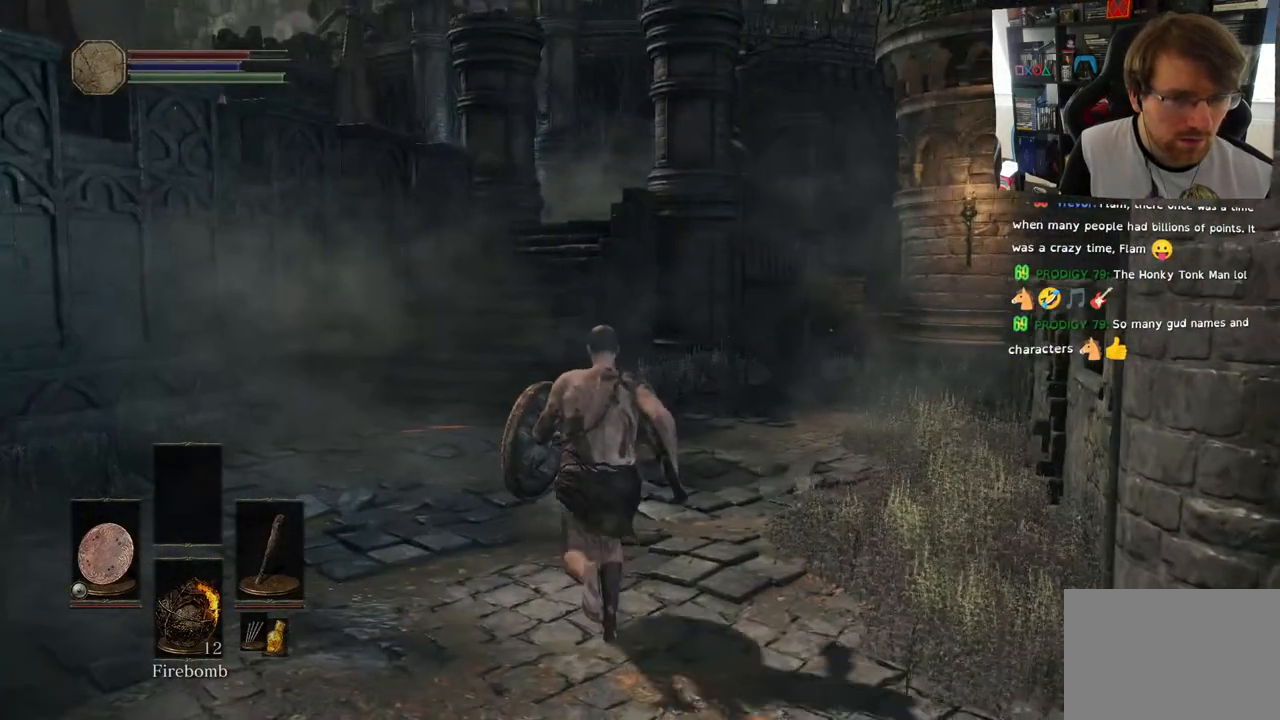
{"buttons": [], "left_stick": "up-right", "right_stick": "center", "events": [[450, "left_stick", "up-right"]]}
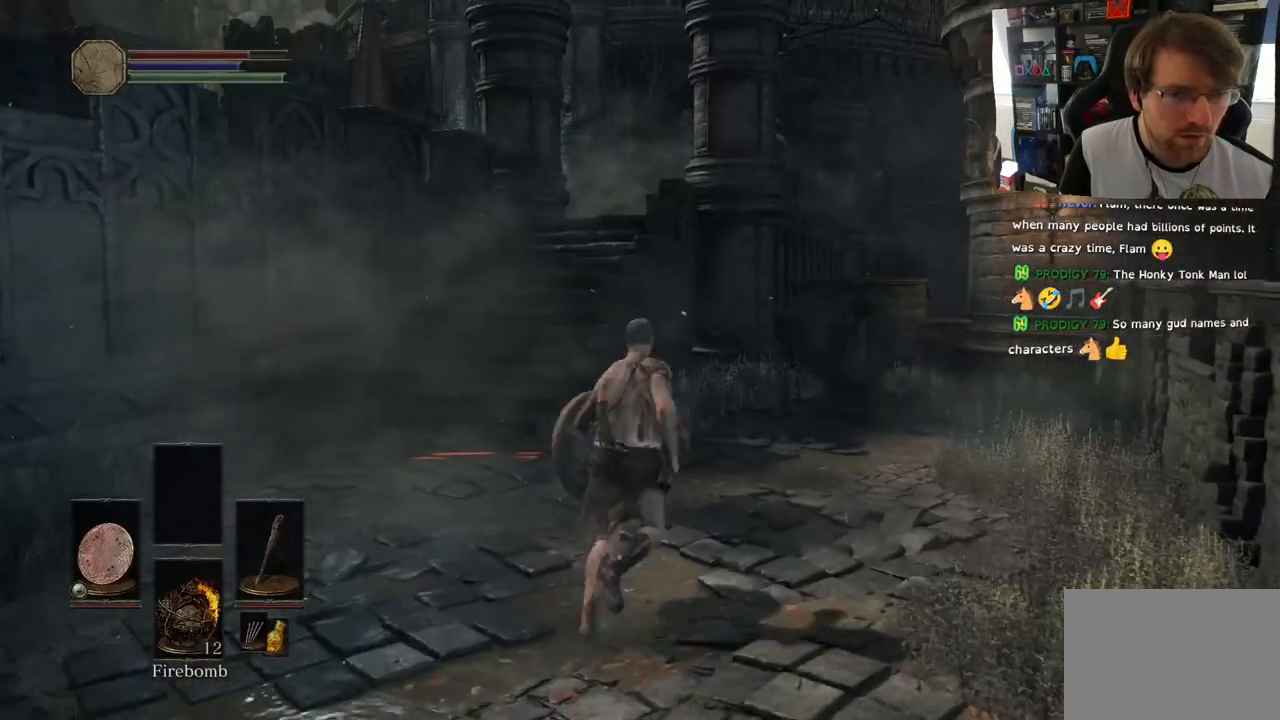
{"buttons": [], "left_stick": "up-right", "right_stick": "left", "events": [[83, "right_stick", "left"]]}
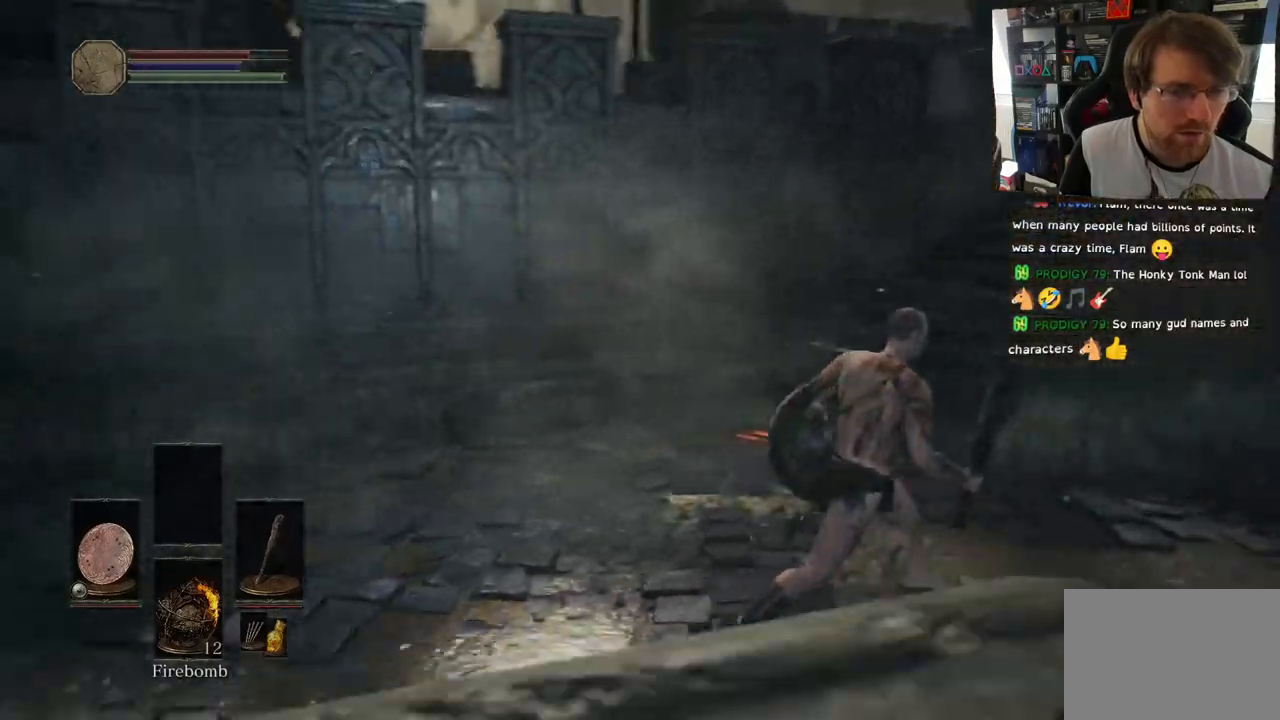
{"buttons": [], "left_stick": "up-right", "right_stick": "left", "events": []}
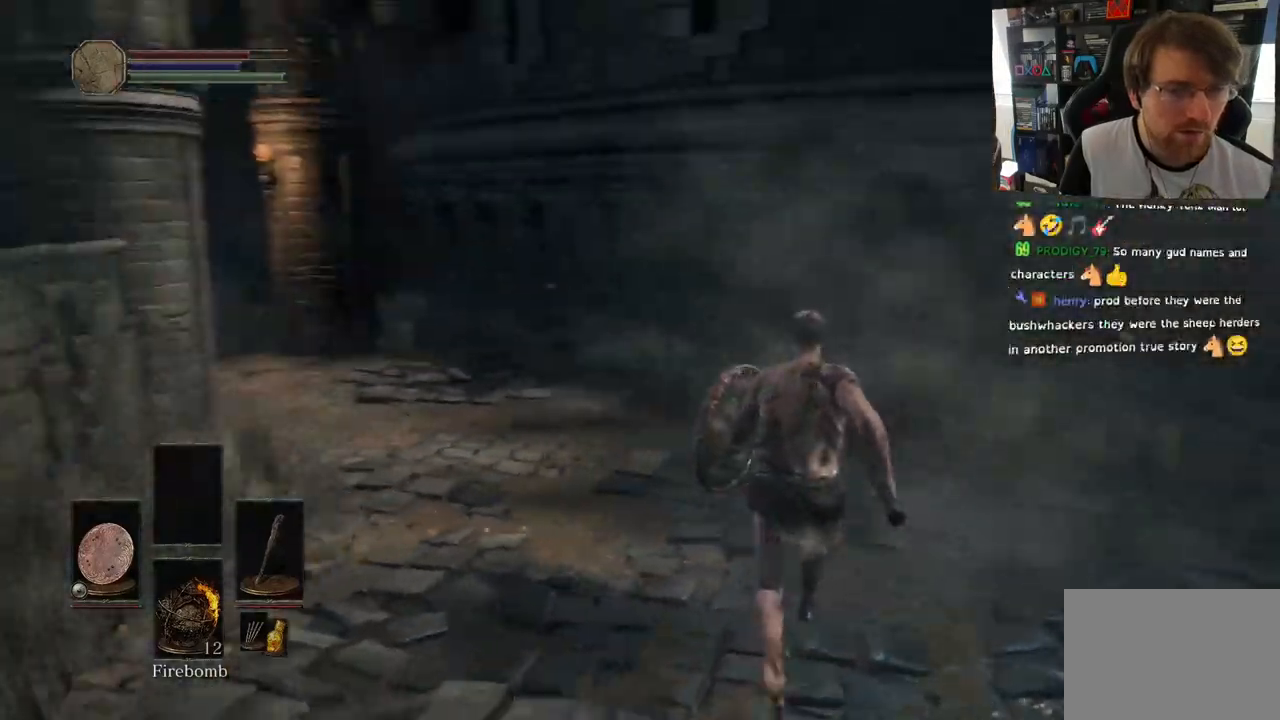
{"buttons": [], "left_stick": "up-right", "right_stick": "left", "events": [[50, "left_stick", "up"], [500, "left_stick", "up-right"]]}